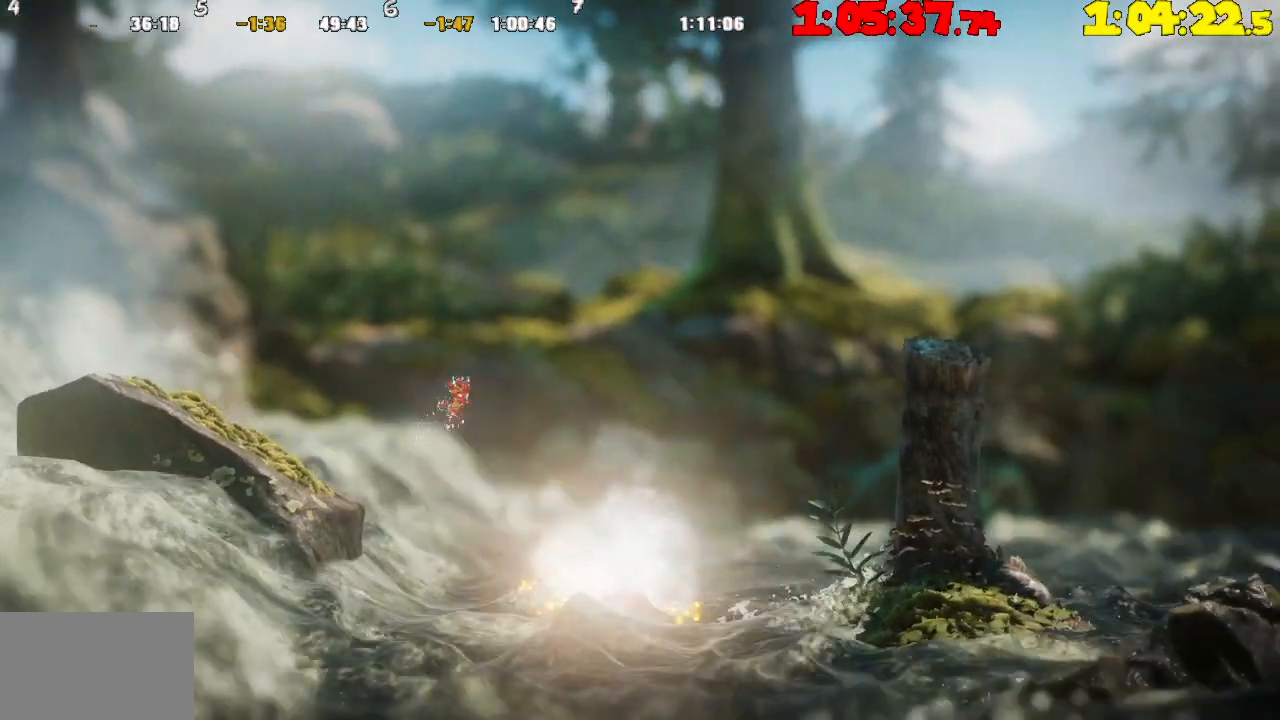
Gameplay with a controller (PlayStation layout); each line is a JSON object with the inputs held at the frame after it. "events" lists button and stick changes between this image and that frame as [ms after this image, input, new state], when the widget could be followed in between.
{"buttons": [], "left_stick": "right", "right_stick": "center", "events": [[133, "CROSS", "up"]]}
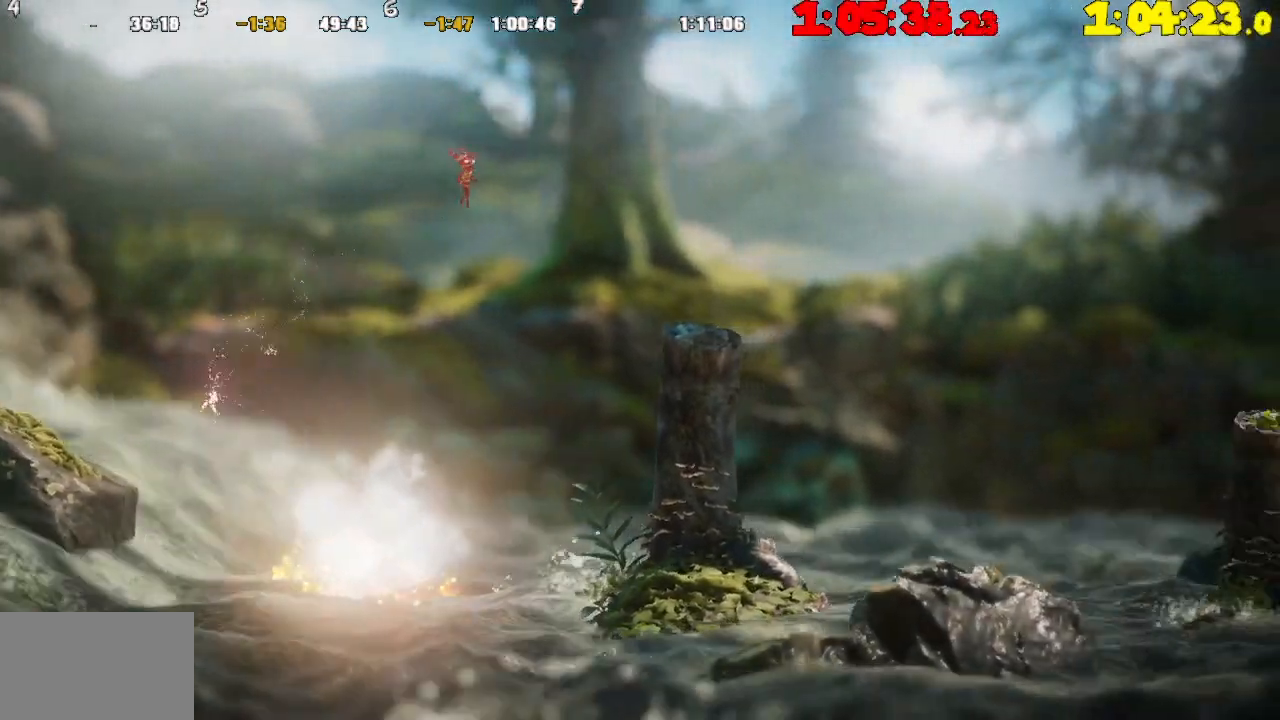
{"buttons": [], "left_stick": "right", "right_stick": "center", "events": []}
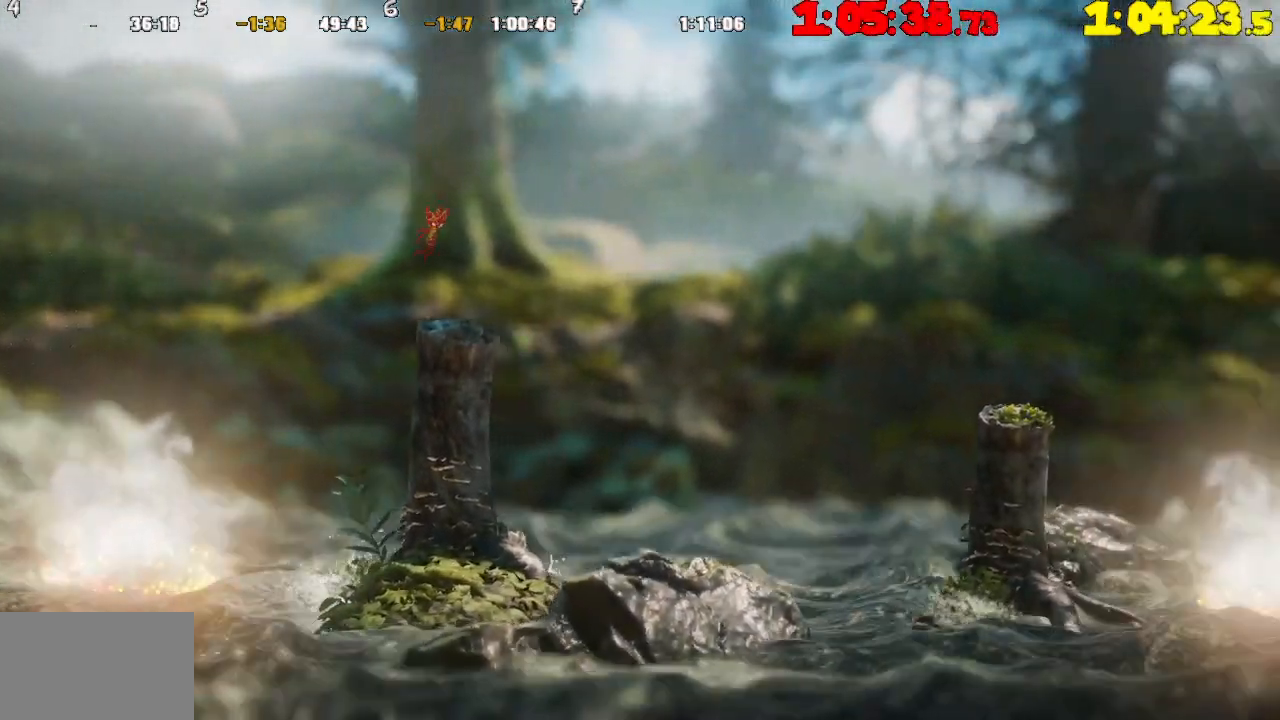
{"buttons": [], "left_stick": "right", "right_stick": "center", "events": [[150, "CROSS", "down"], [233, "CROSS", "up"], [333, "CROSS", "down"], [467, "CROSS", "up"]]}
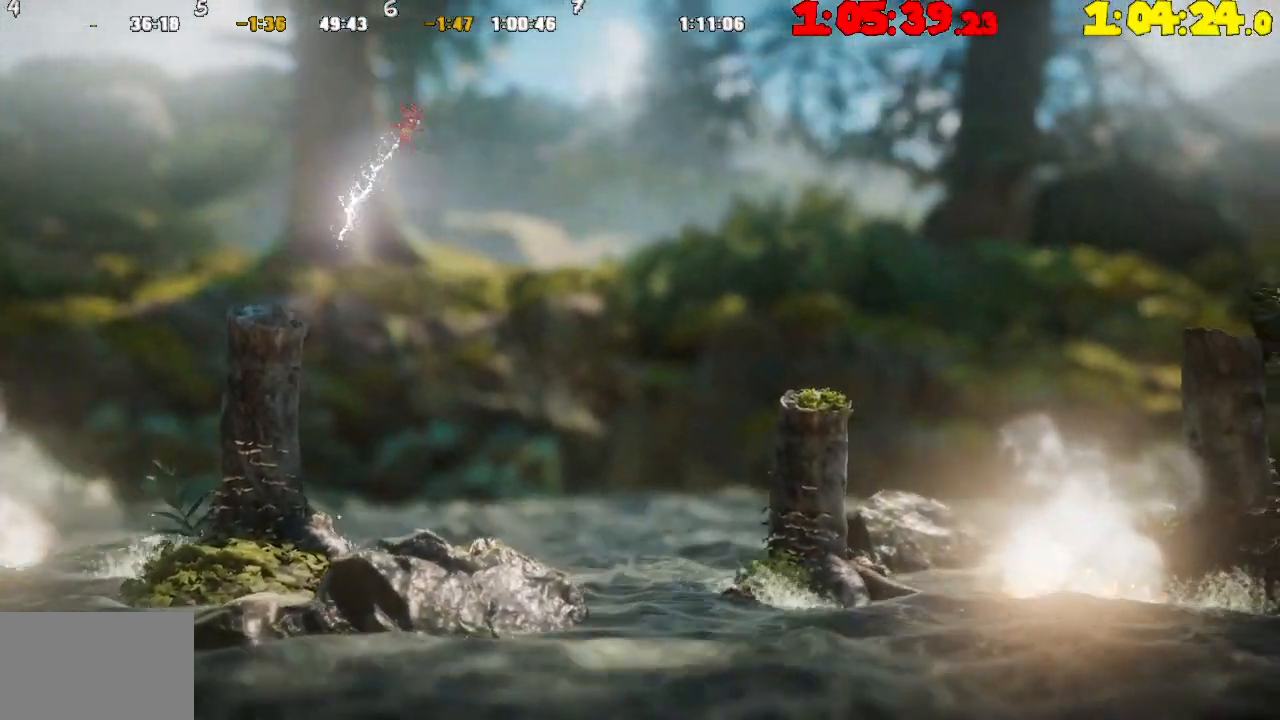
{"buttons": [], "left_stick": "right", "right_stick": "center", "events": []}
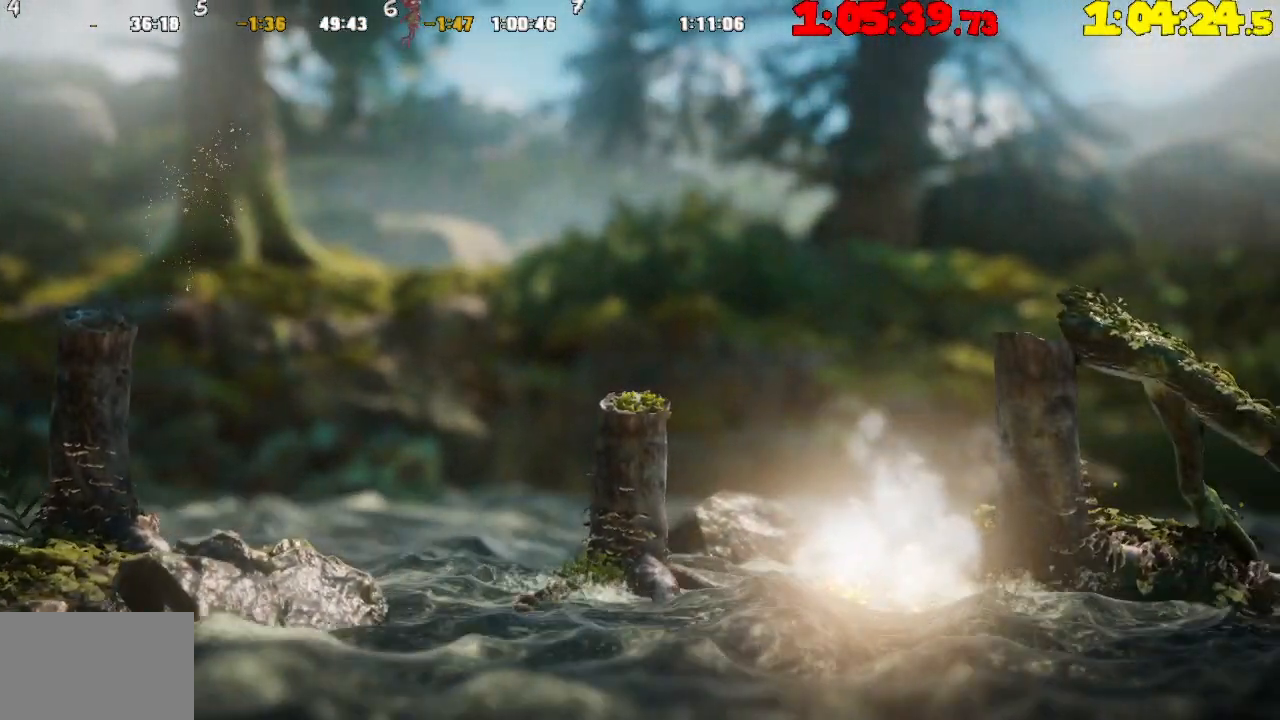
{"buttons": [], "left_stick": "right", "right_stick": "center", "events": []}
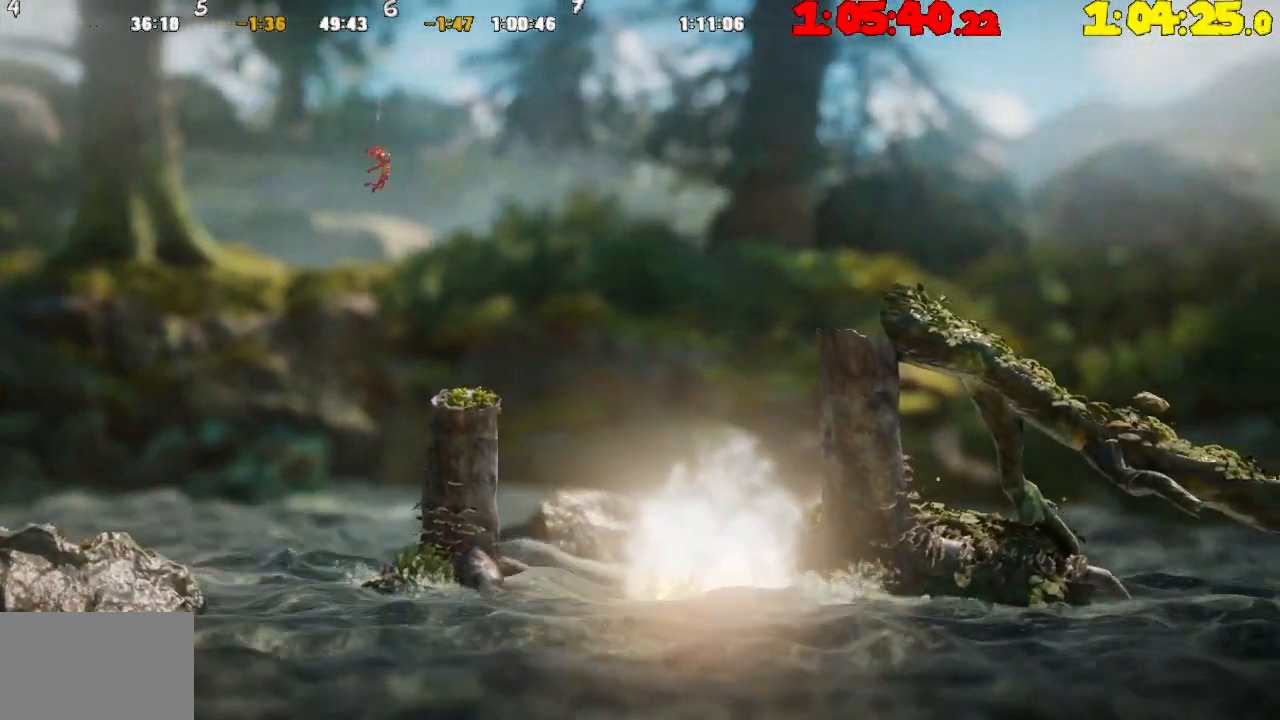
{"buttons": ["CROSS"], "left_stick": "right", "right_stick": "center", "events": [[500, "CROSS", "down"]]}
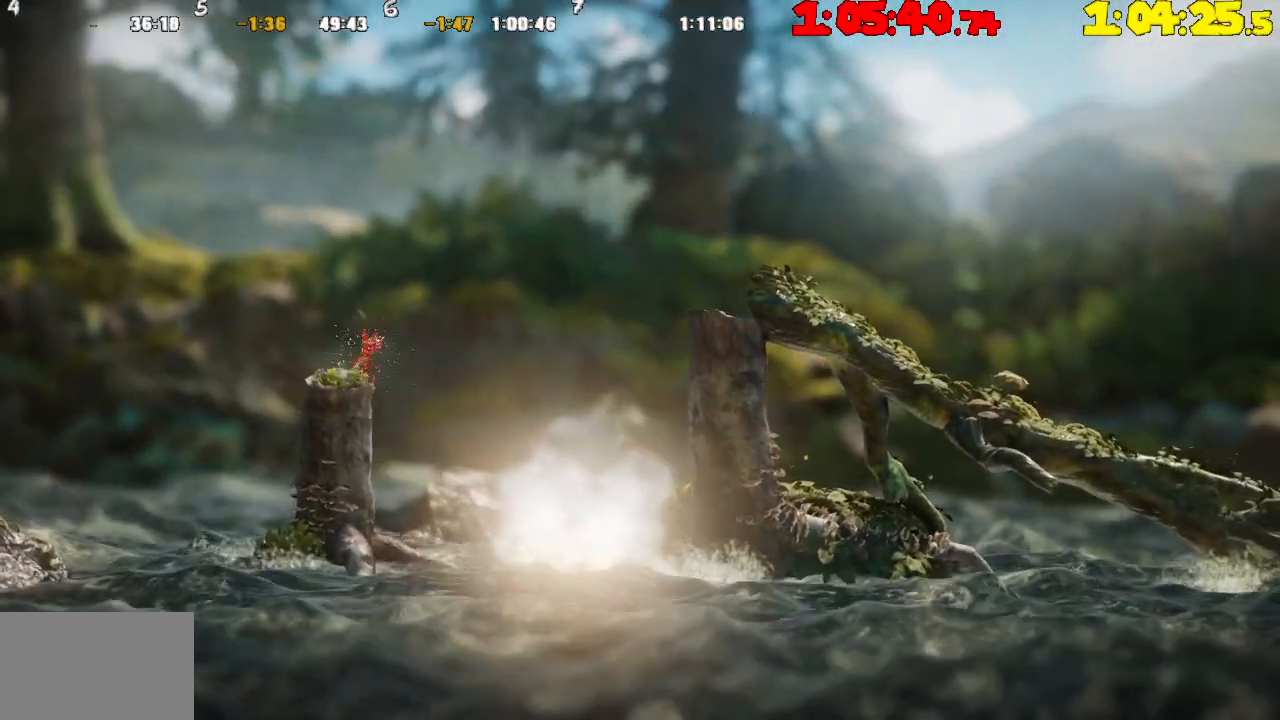
{"buttons": ["CROSS"], "left_stick": "right", "right_stick": "center", "events": [[117, "CROSS", "up"], [400, "CROSS", "down"]]}
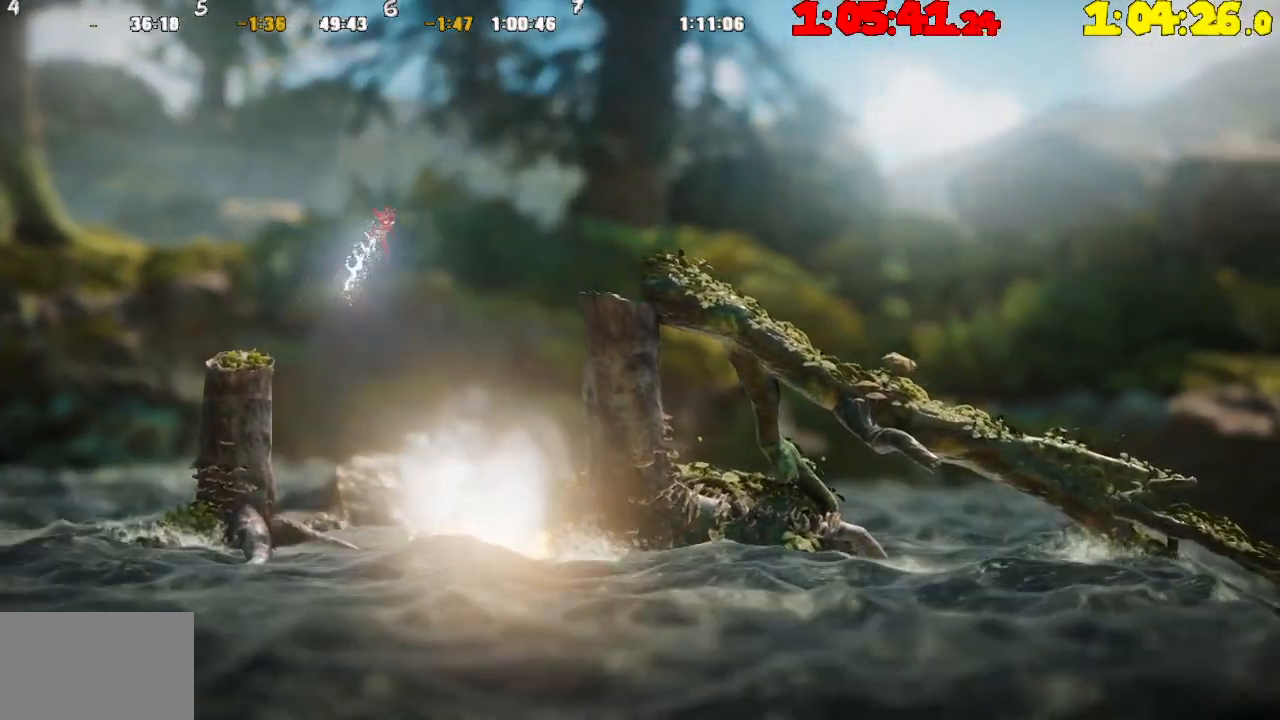
{"buttons": [], "left_stick": "right", "right_stick": "center", "events": [[383, "CROSS", "up"]]}
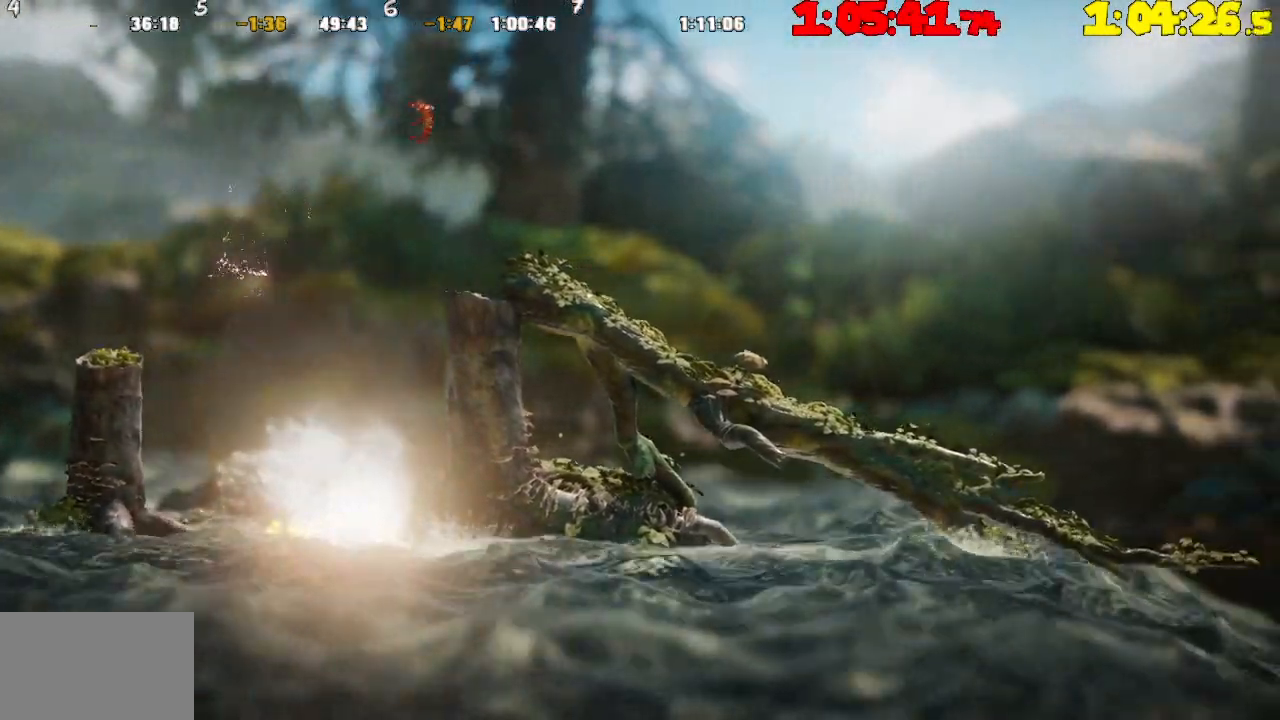
{"buttons": [], "left_stick": "right", "right_stick": "center", "events": []}
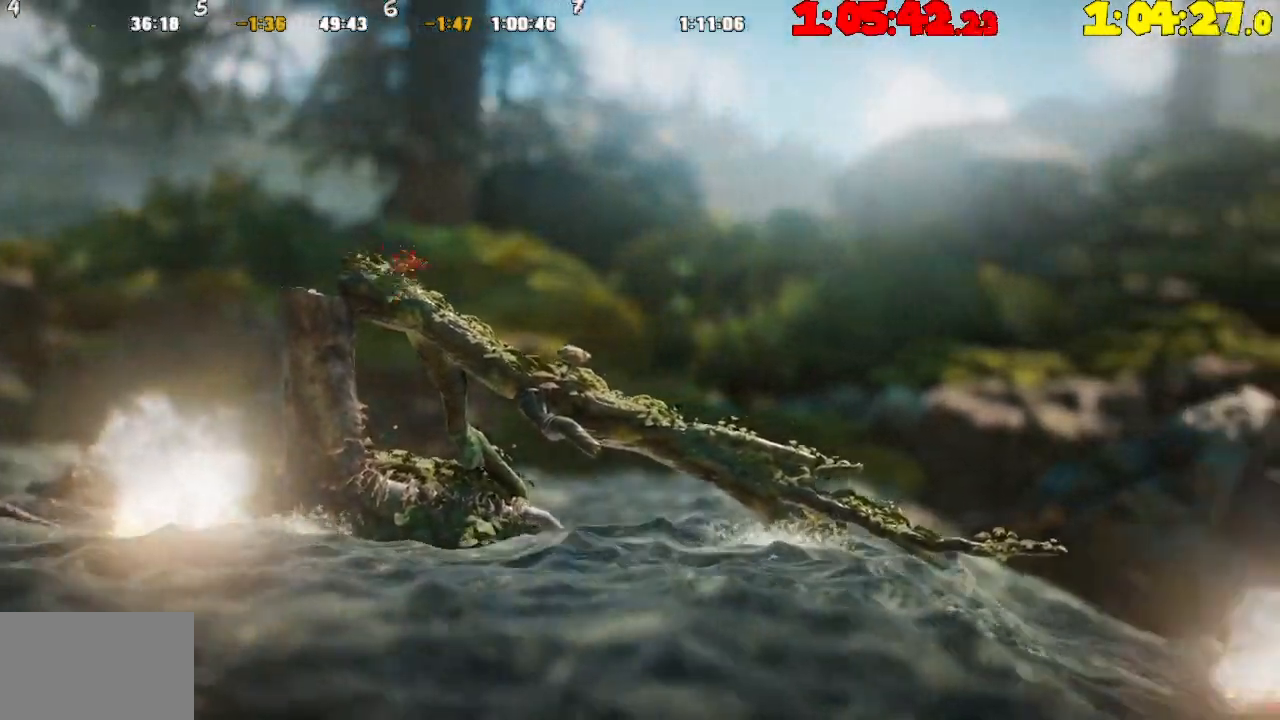
{"buttons": [], "left_stick": "right", "right_stick": "center", "events": []}
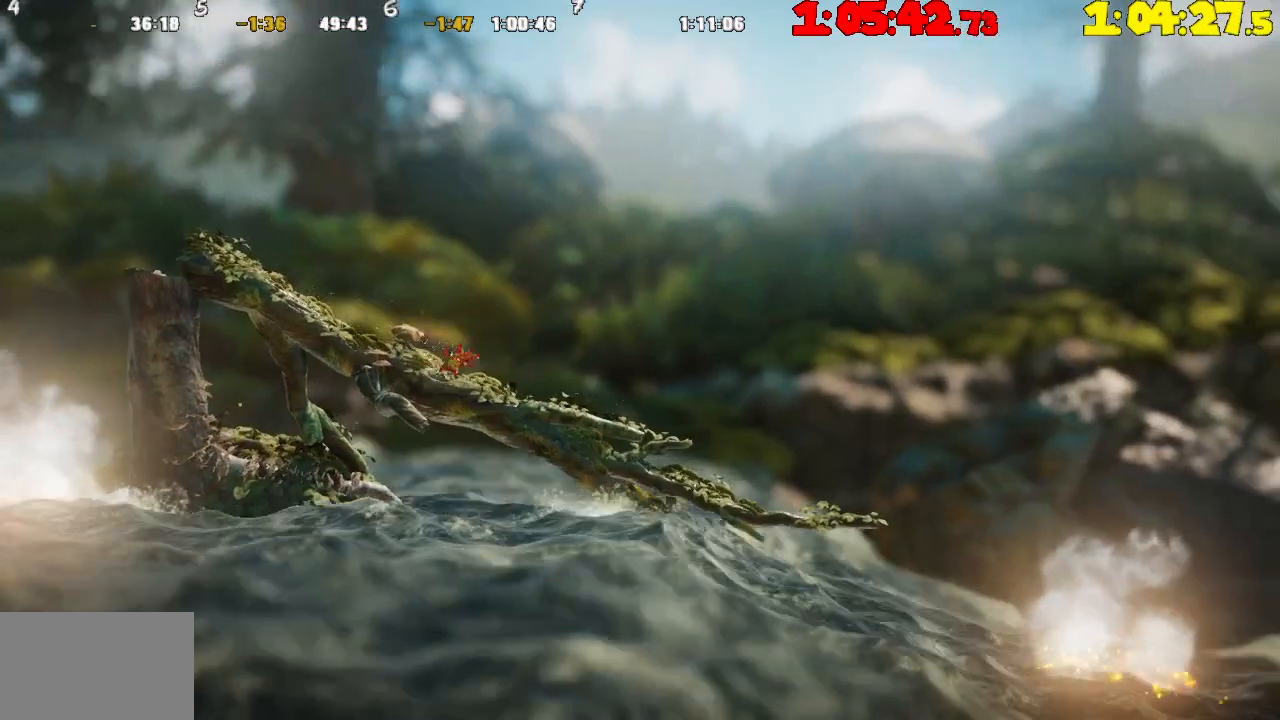
{"buttons": [], "left_stick": "right", "right_stick": "center", "events": []}
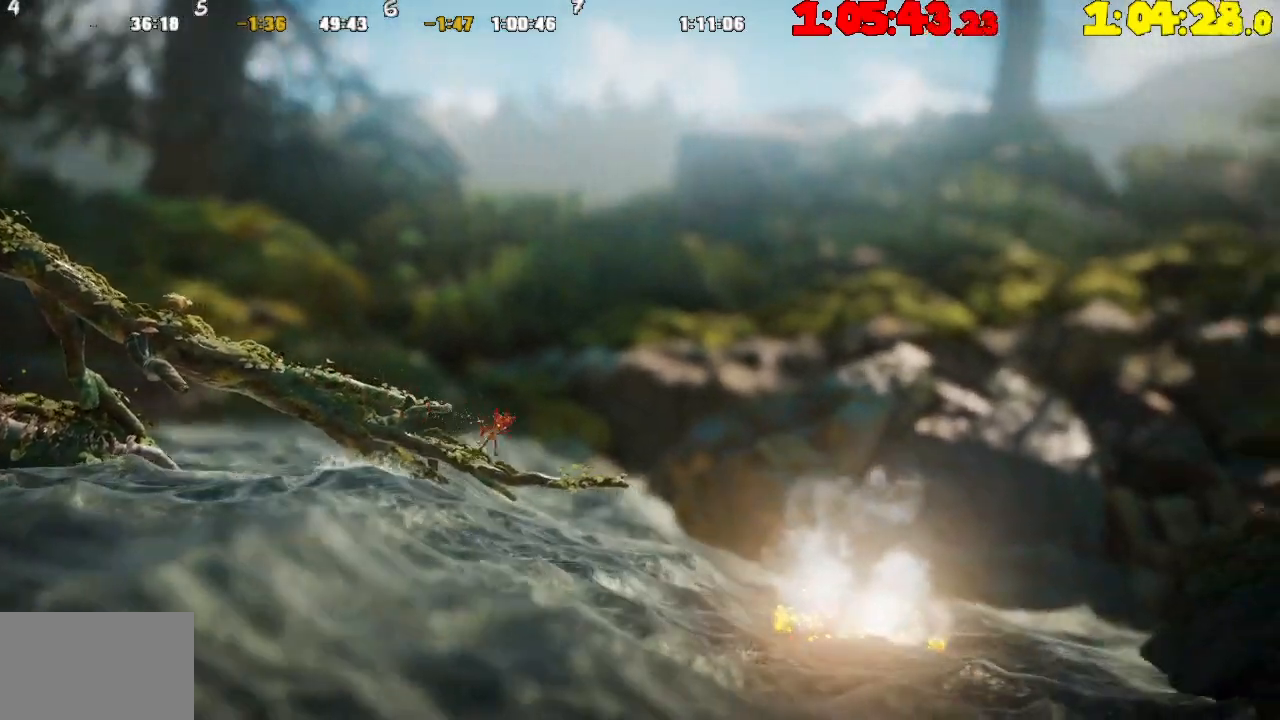
{"buttons": ["CROSS"], "left_stick": "right", "right_stick": "center", "events": [[233, "CROSS", "down"], [367, "CROSS", "up"], [433, "CROSS", "down"]]}
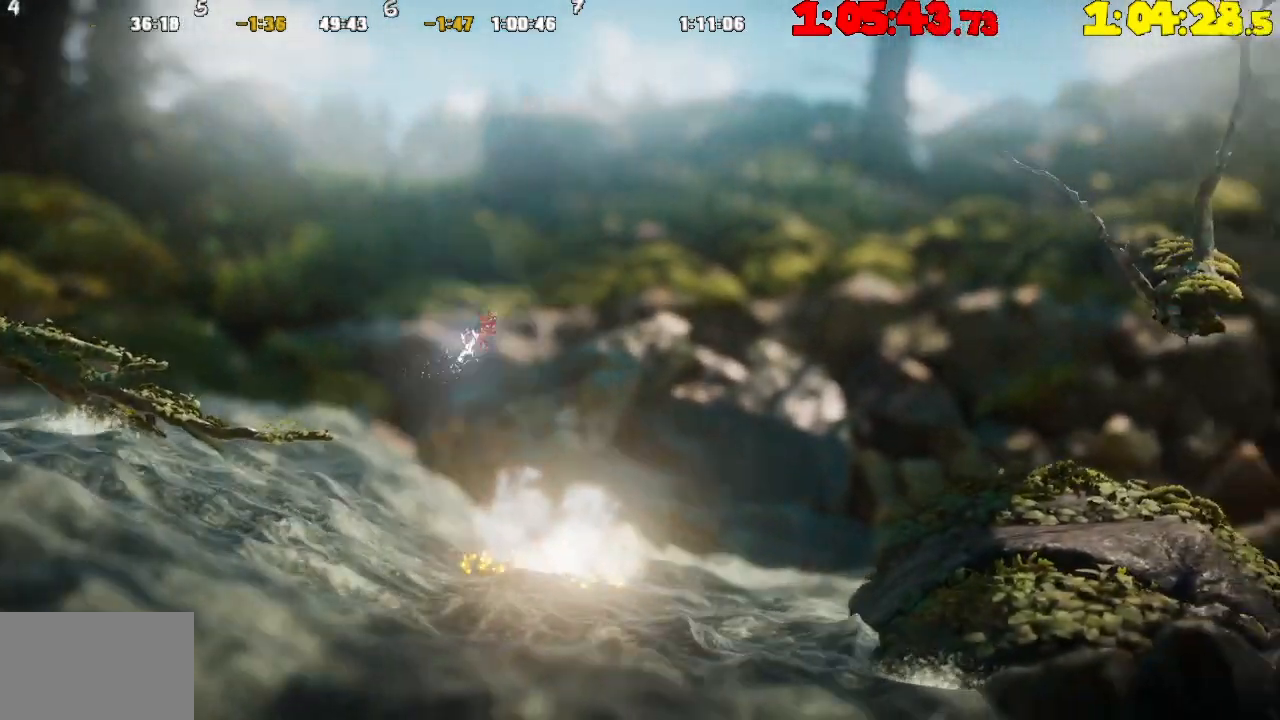
{"buttons": [], "left_stick": "right", "right_stick": "center", "events": [[50, "CROSS", "up"]]}
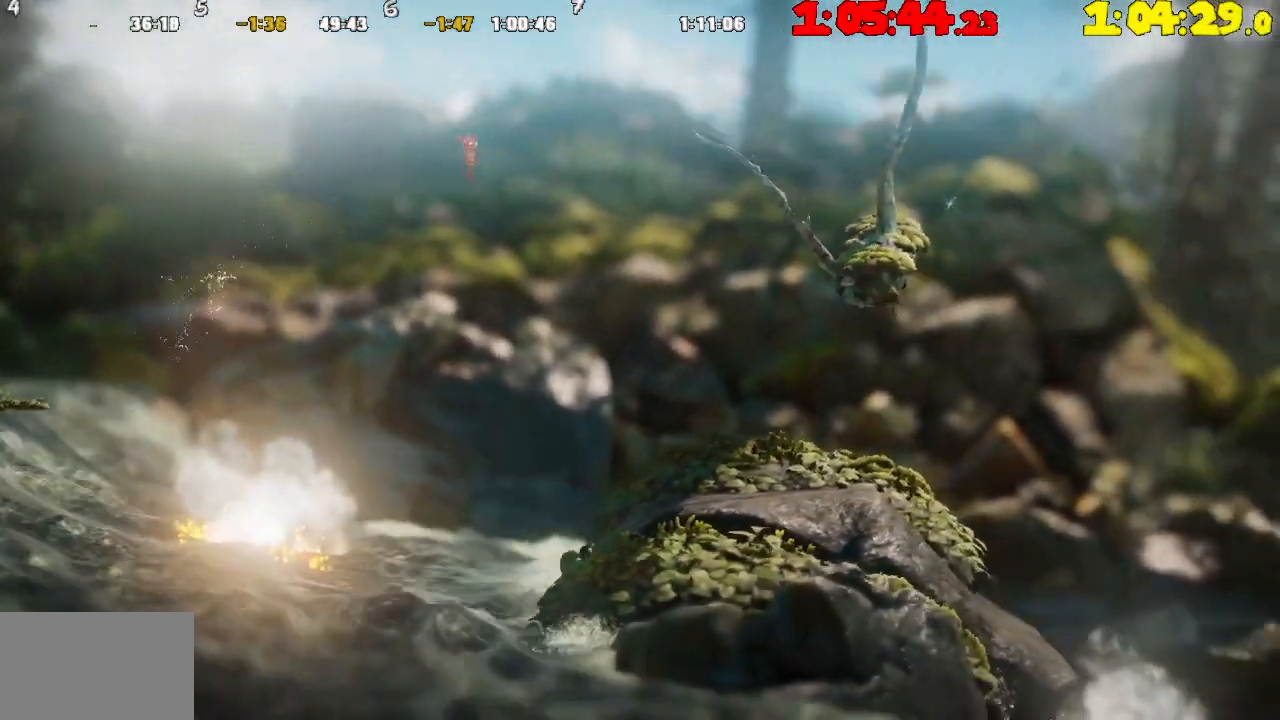
{"buttons": [], "left_stick": "right", "right_stick": "center", "events": []}
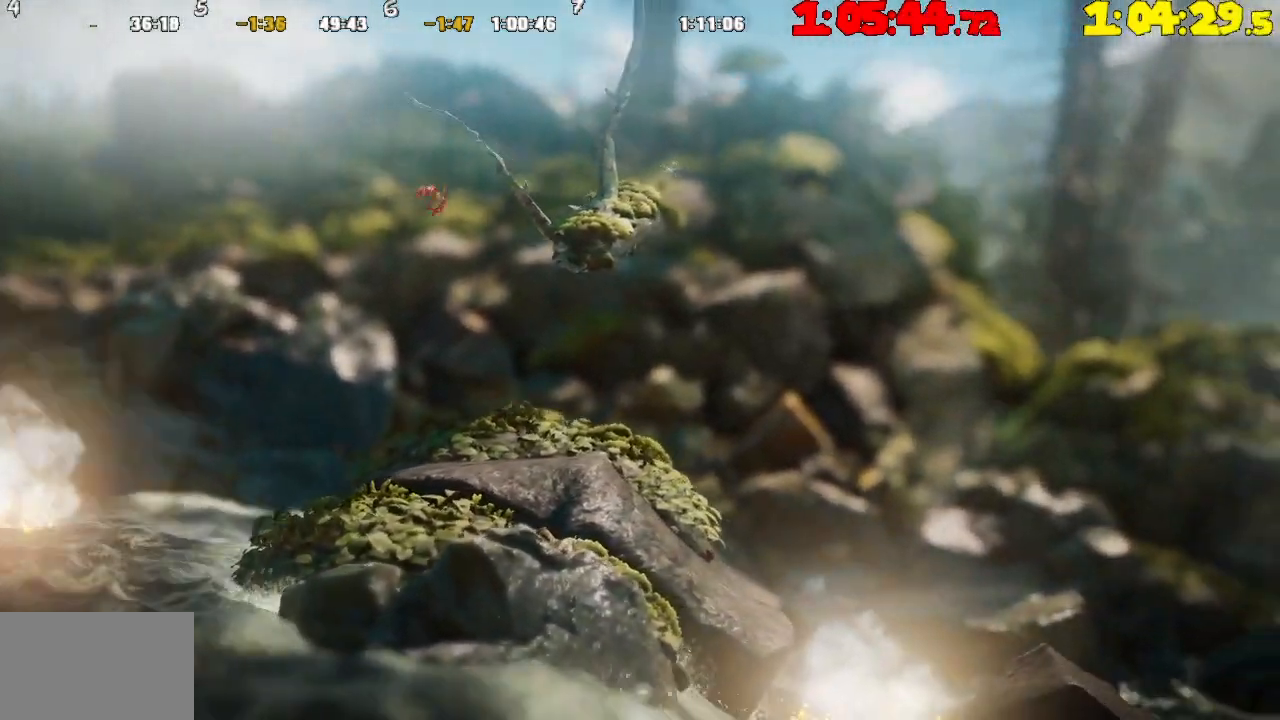
{"buttons": [], "left_stick": "right", "right_stick": "center", "events": []}
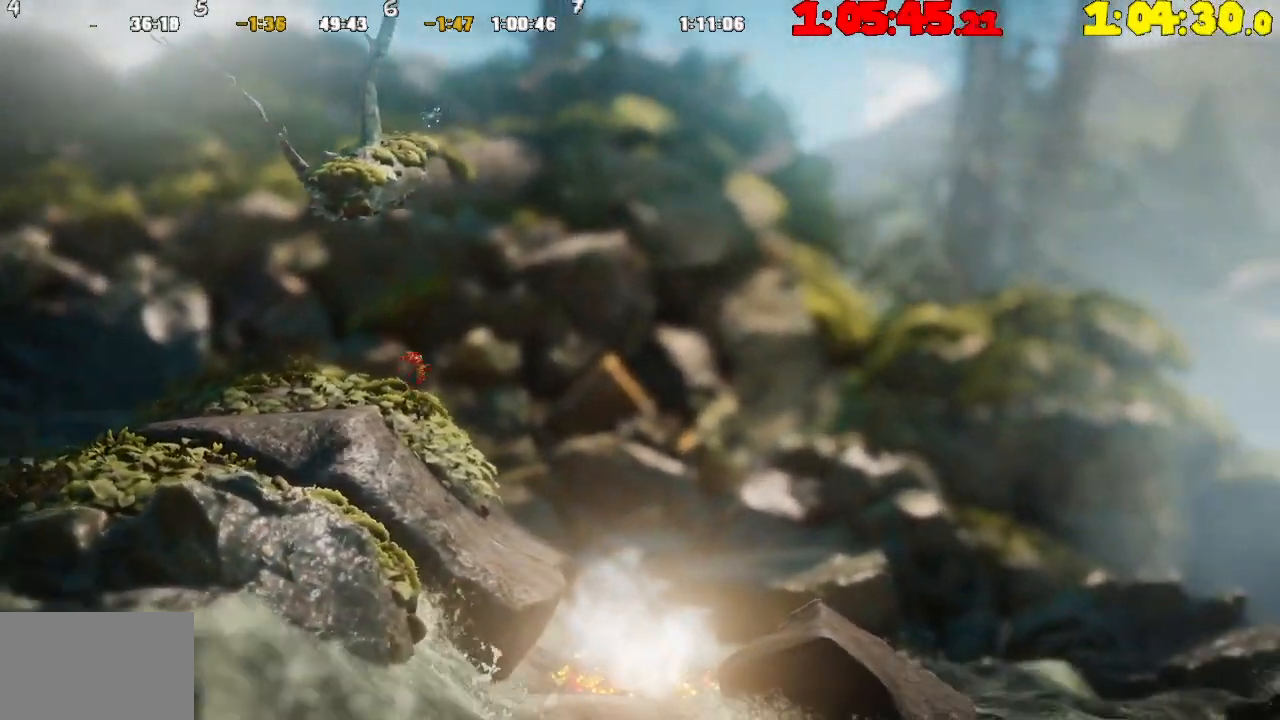
{"buttons": ["CROSS"], "left_stick": "right", "right_stick": "center", "events": [[133, "left_stick", "up-left"], [267, "left_stick", "center"], [333, "left_stick", "right"], [417, "CROSS", "down"]]}
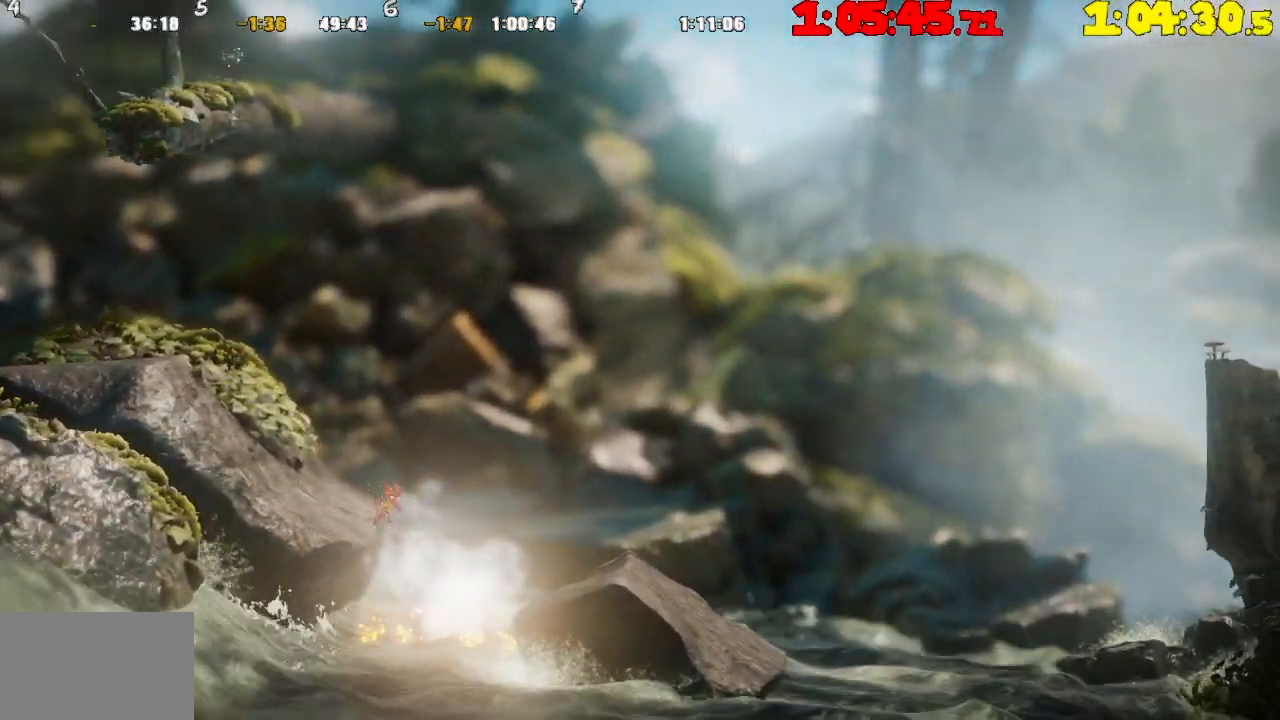
{"buttons": [], "left_stick": "right", "right_stick": "center", "events": [[83, "CROSS", "up"]]}
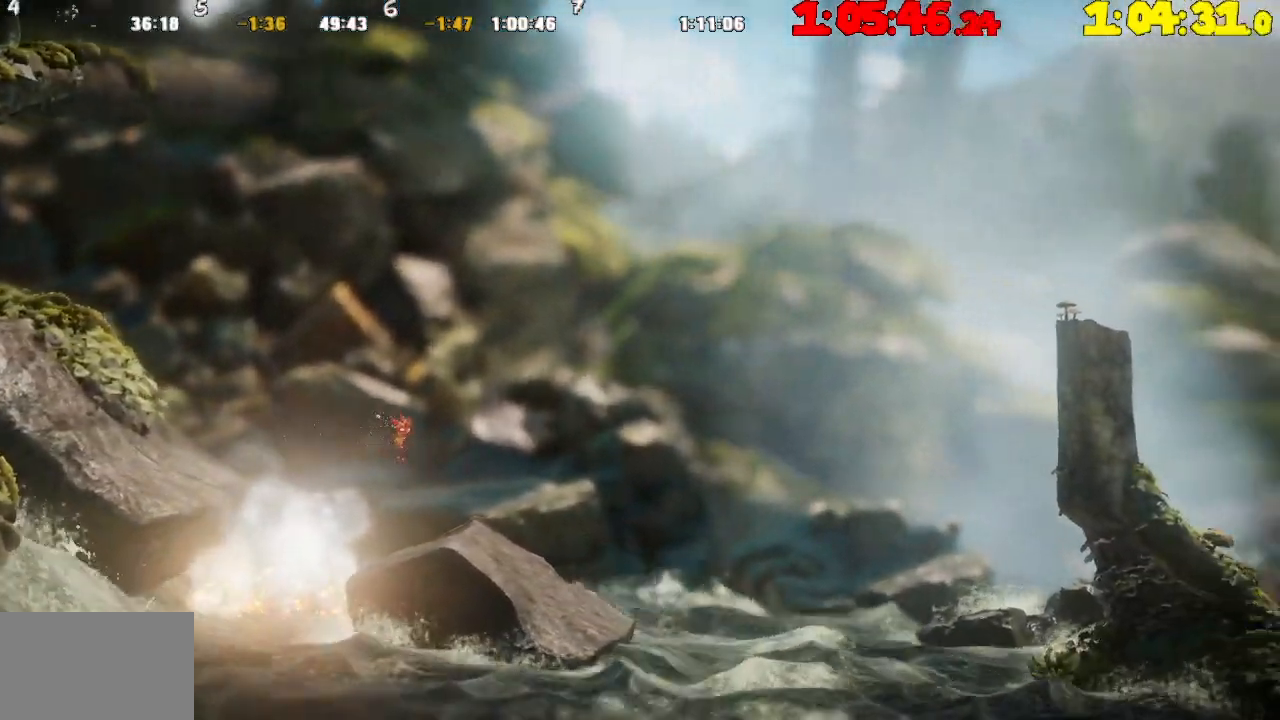
{"buttons": [], "left_stick": "right", "right_stick": "center", "events": []}
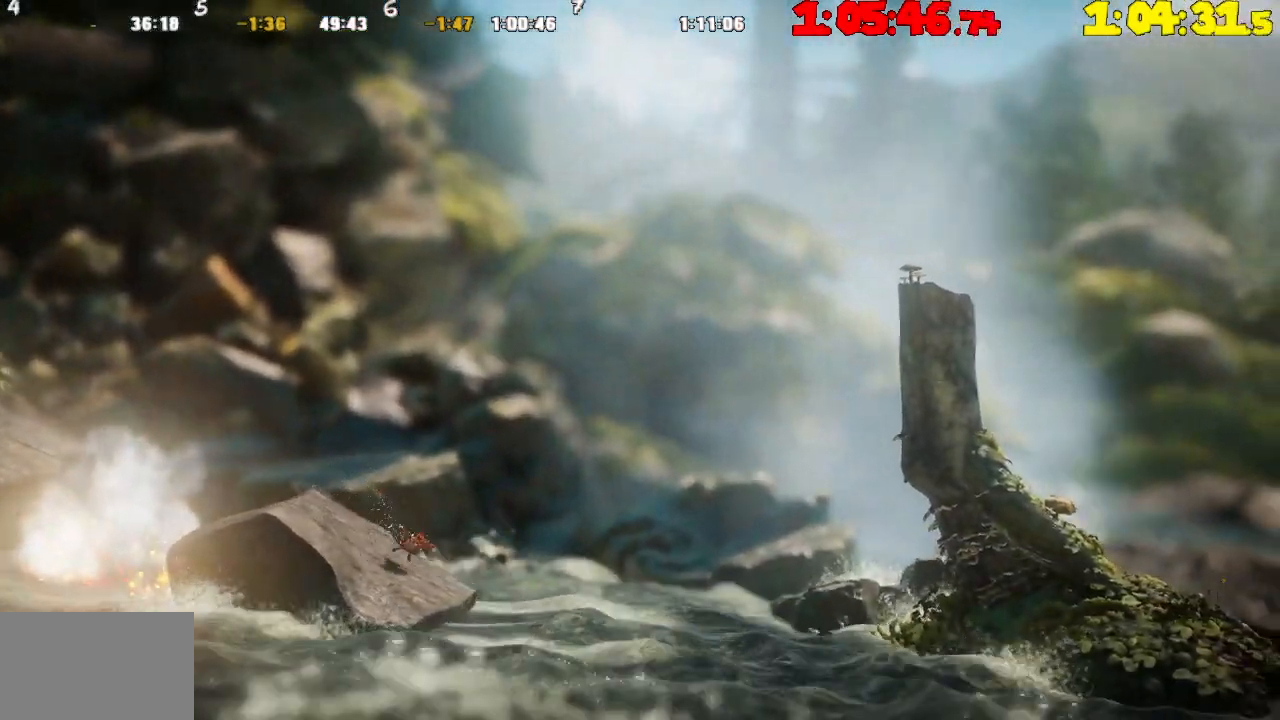
{"buttons": ["CROSS"], "left_stick": "right", "right_stick": "center", "events": [[17, "CROSS", "down"], [133, "CROSS", "up"], [217, "CROSS", "down"]]}
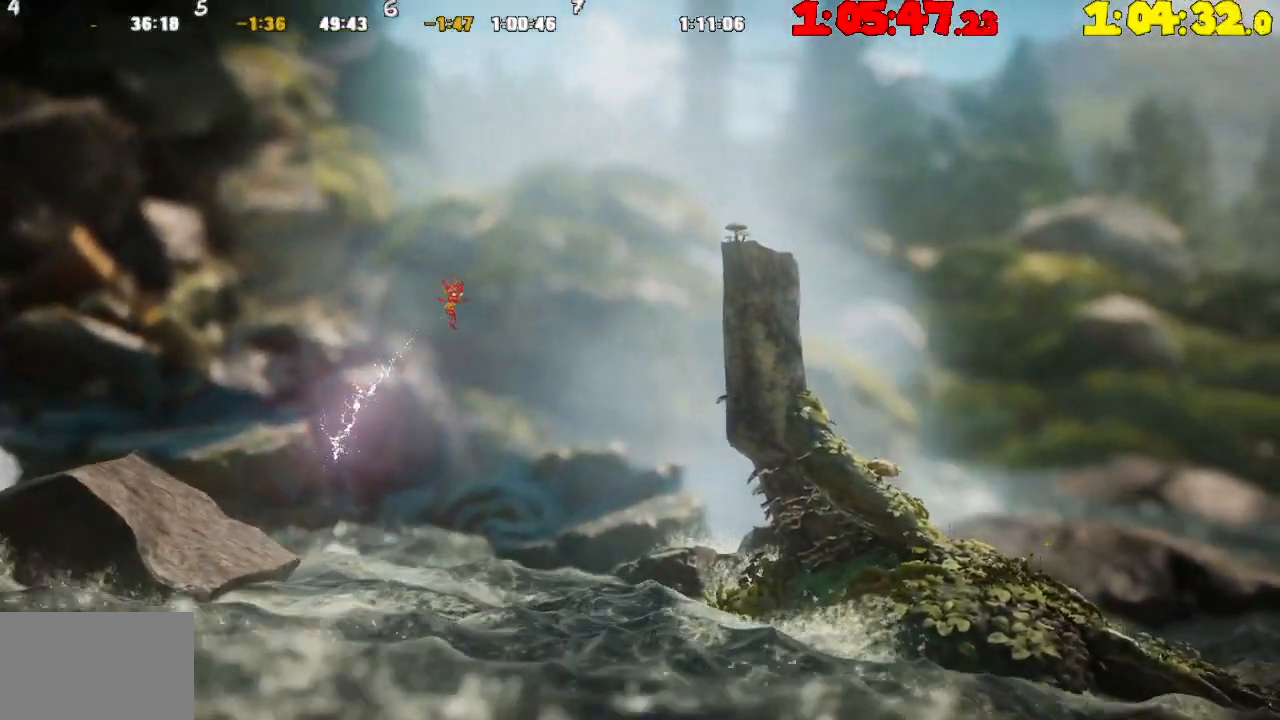
{"buttons": [], "left_stick": "right", "right_stick": "center", "events": [[333, "CROSS", "up"]]}
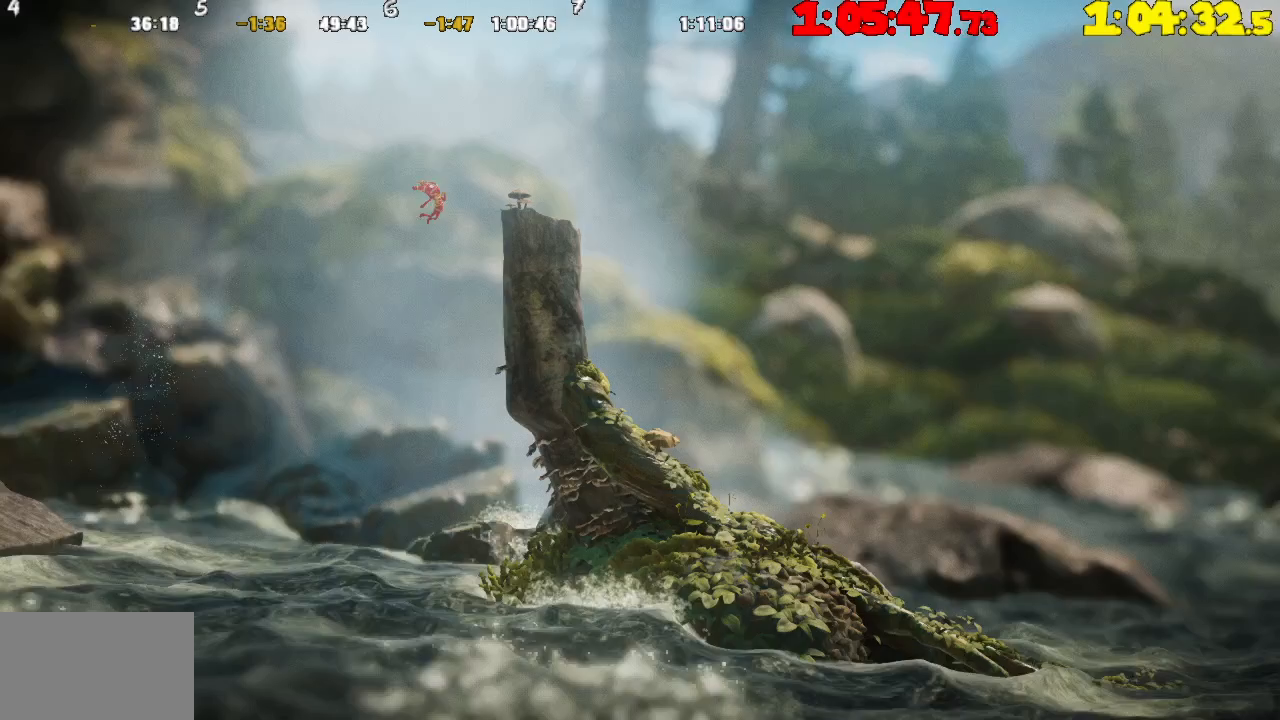
{"buttons": [], "left_stick": "right", "right_stick": "center", "events": [[200, "CROSS", "down"], [267, "CROSS", "up"]]}
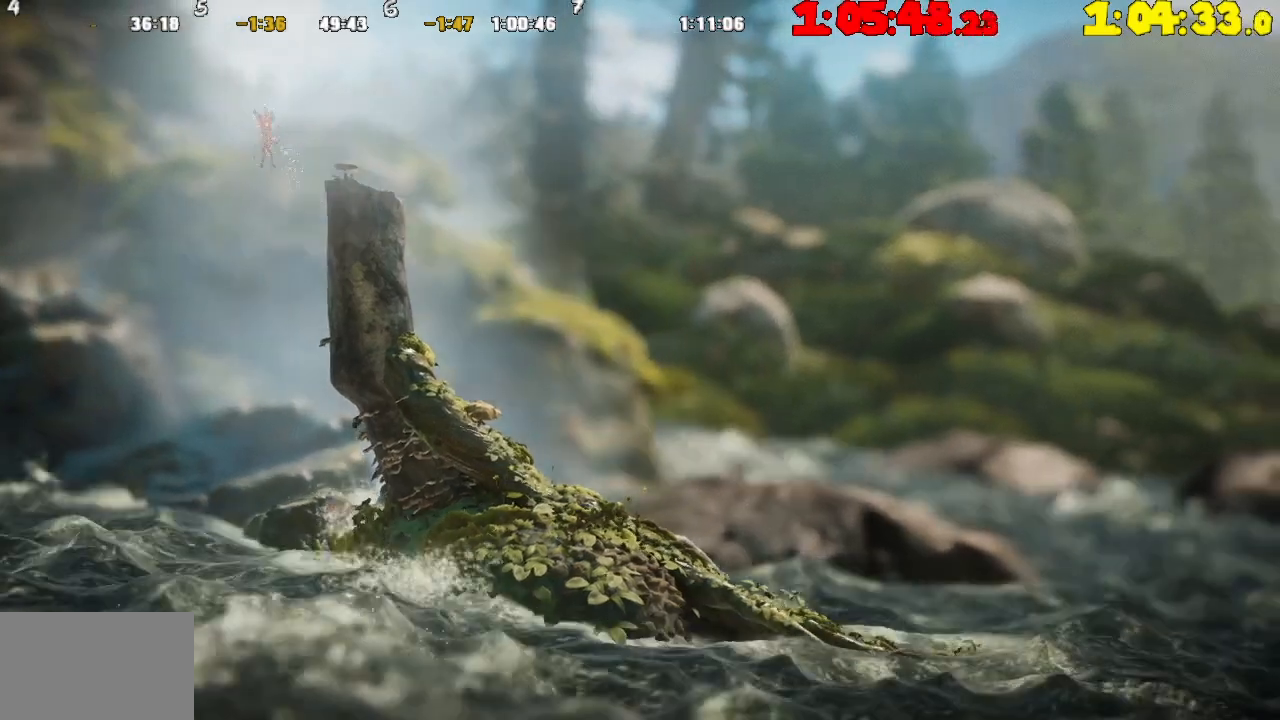
{"buttons": [], "left_stick": "right", "right_stick": "center", "events": [[200, "CROSS", "down"], [283, "CROSS", "up"]]}
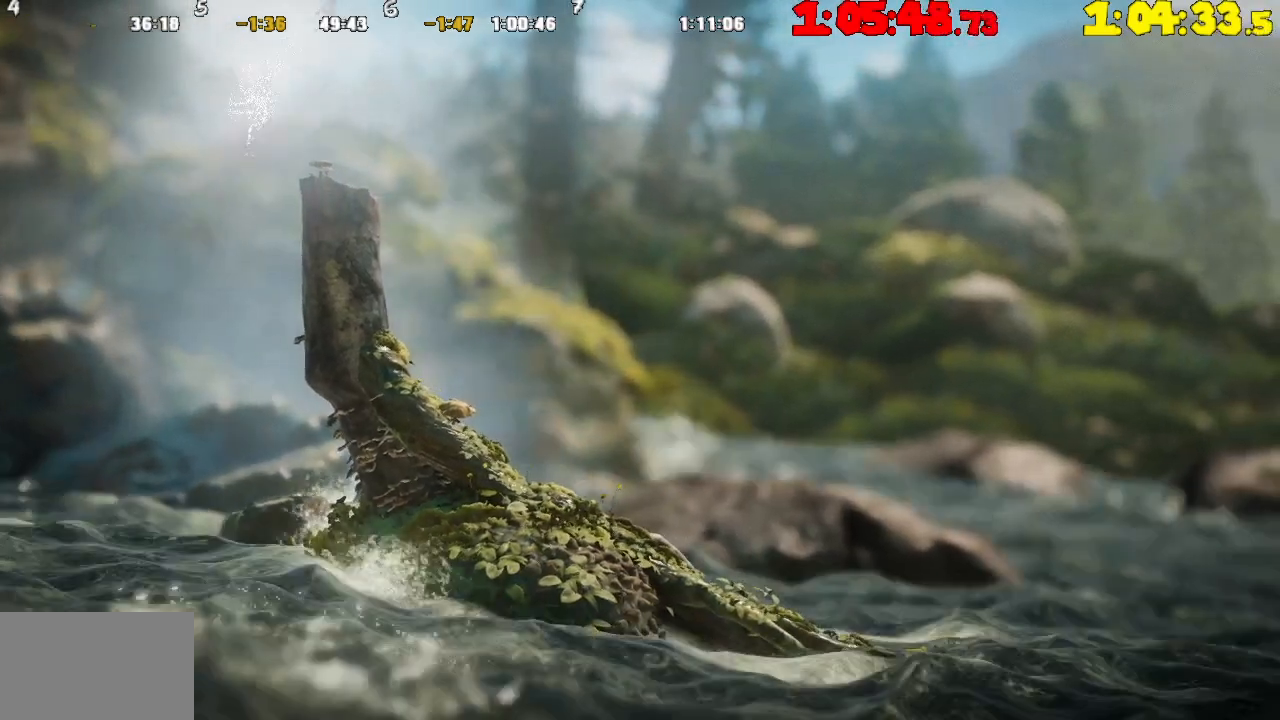
{"buttons": [], "left_stick": "right", "right_stick": "center", "events": []}
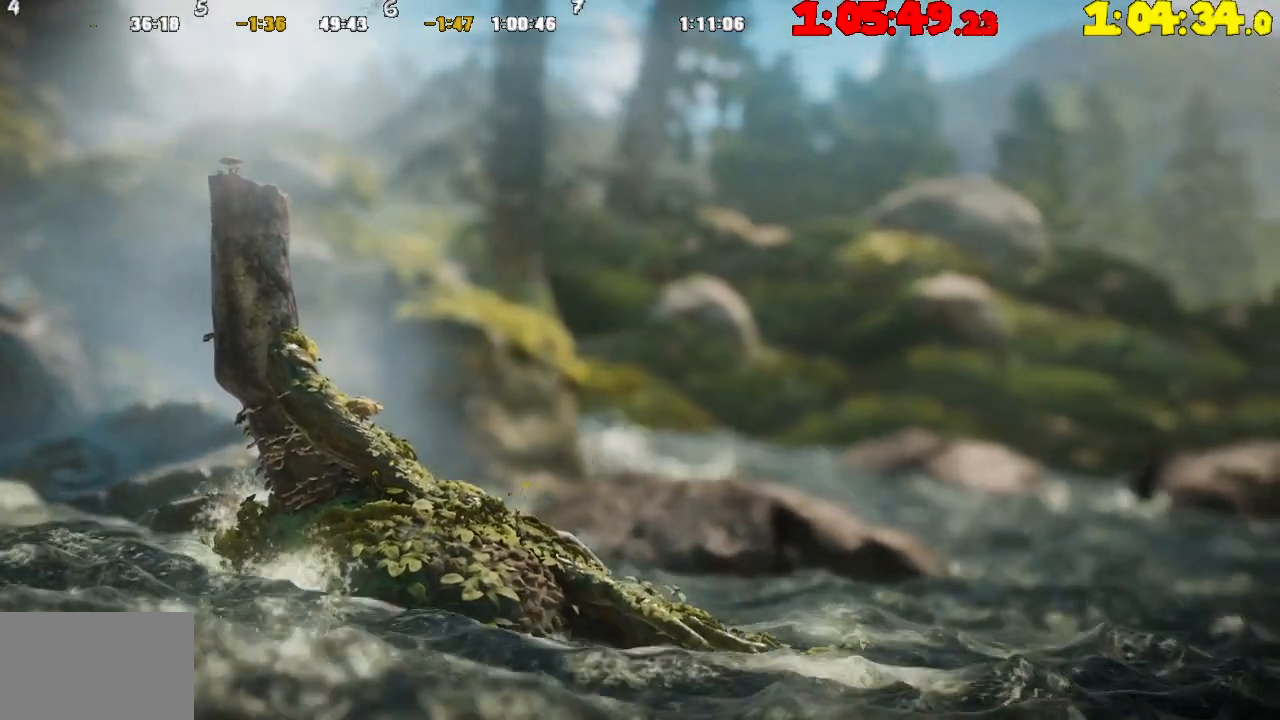
{"buttons": [], "left_stick": "right", "right_stick": "center", "events": []}
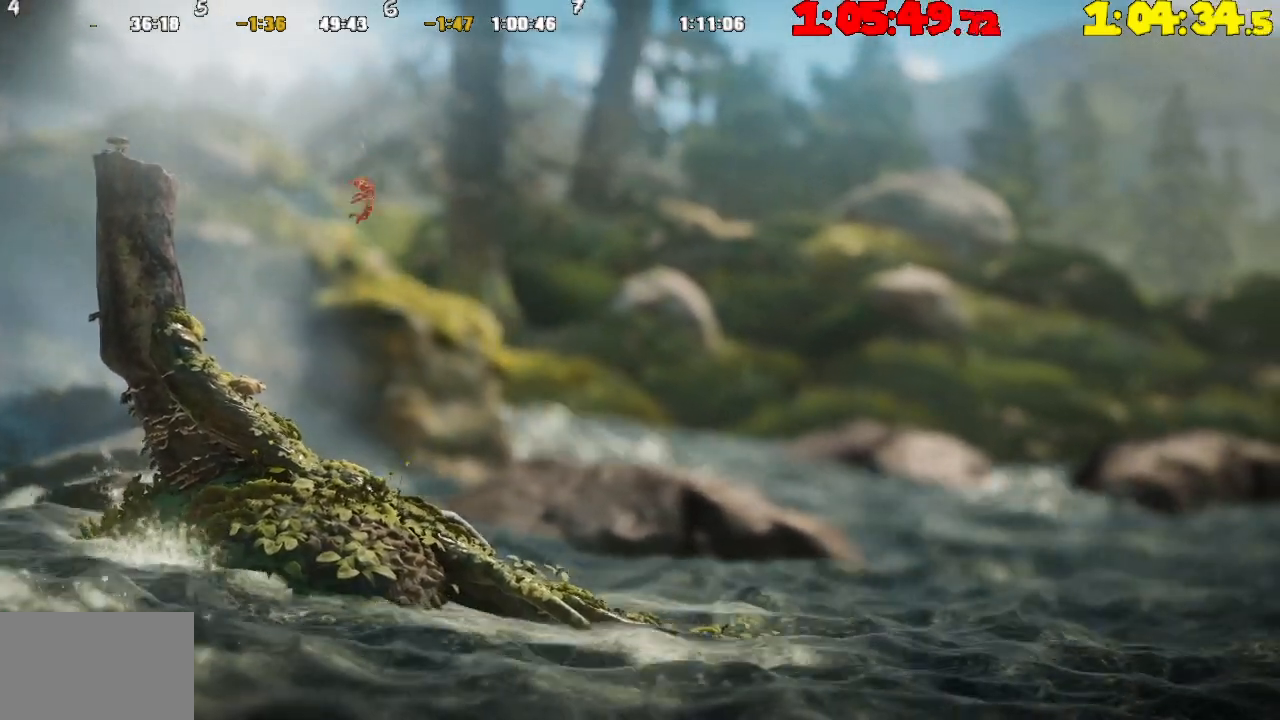
{"buttons": [], "left_stick": "right", "right_stick": "center", "events": []}
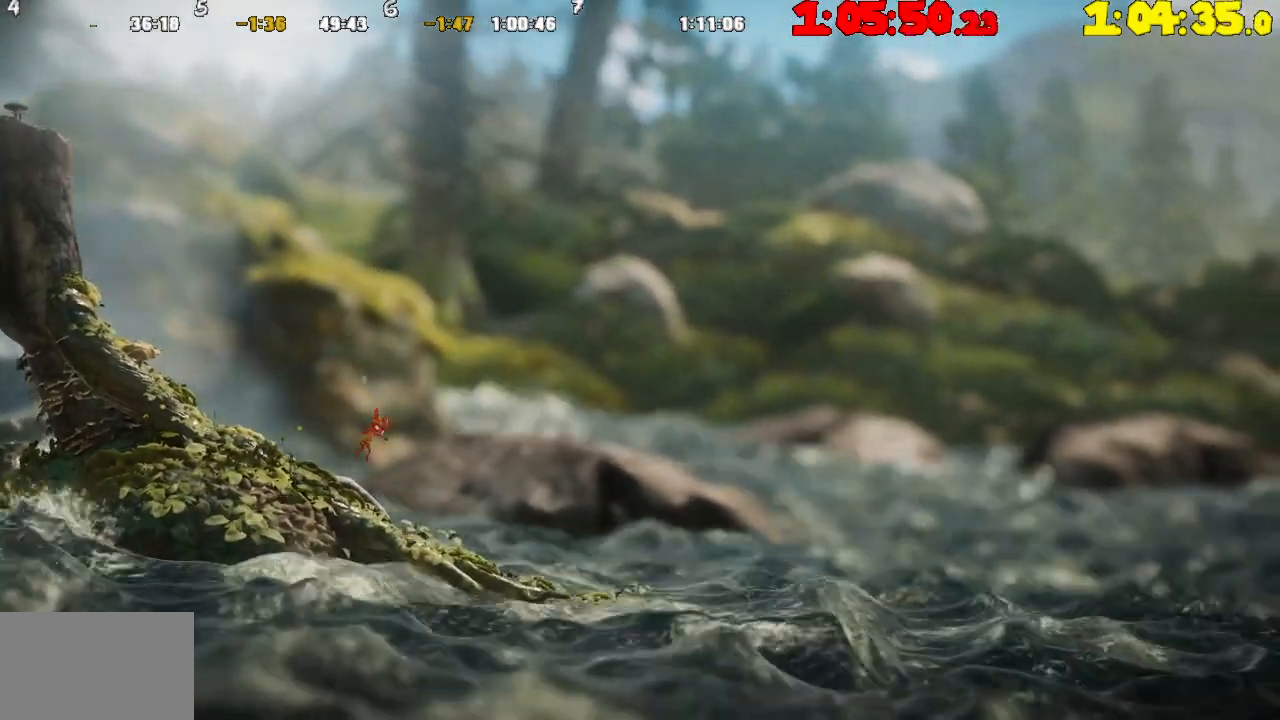
{"buttons": ["CROSS"], "left_stick": "right", "right_stick": "center", "events": [[500, "CROSS", "down"]]}
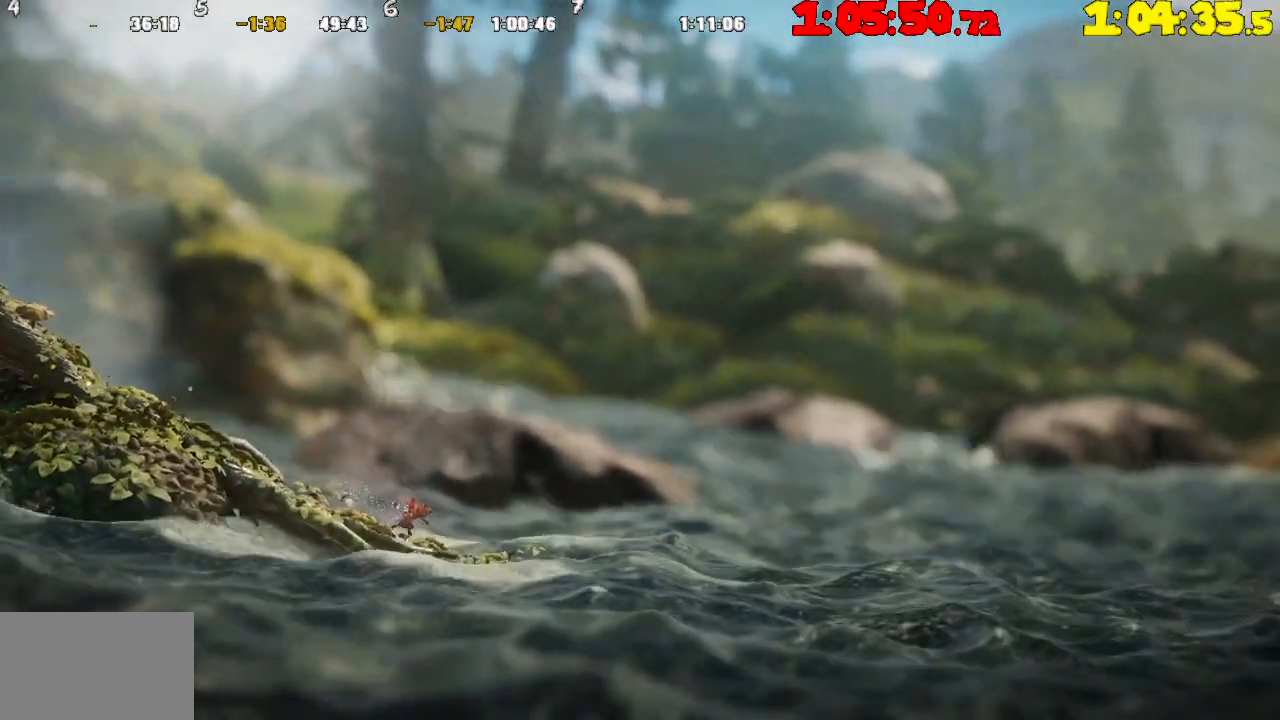
{"buttons": ["CROSS"], "left_stick": "right", "right_stick": "center", "events": [[100, "CROSS", "up"], [200, "CROSS", "down"]]}
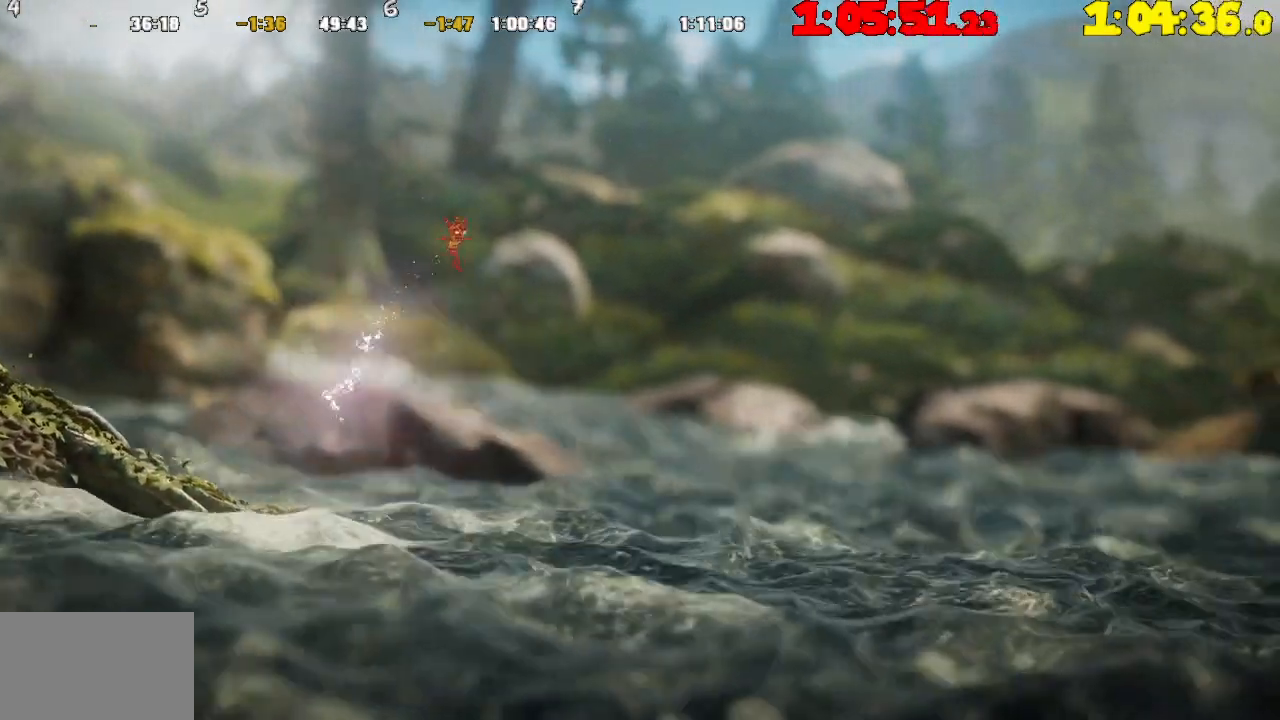
{"buttons": [], "left_stick": "right", "right_stick": "center", "events": [[383, "CROSS", "up"]]}
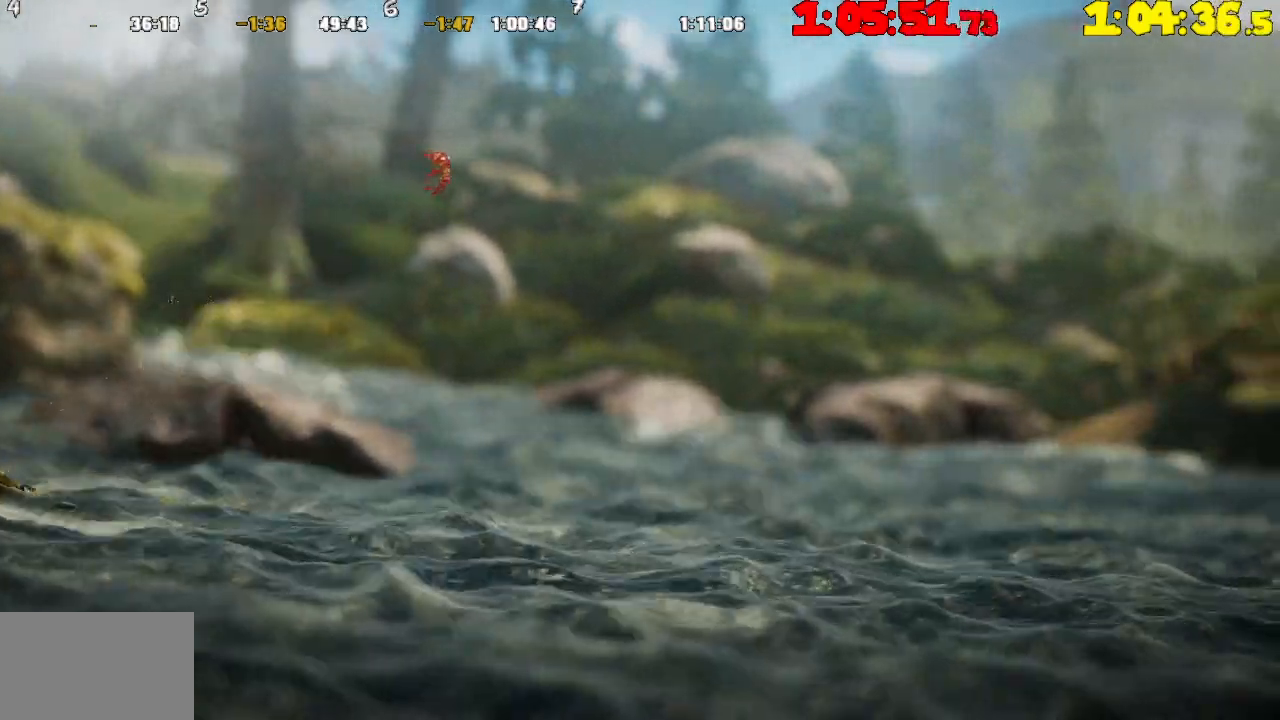
{"buttons": [], "left_stick": "right", "right_stick": "center", "events": []}
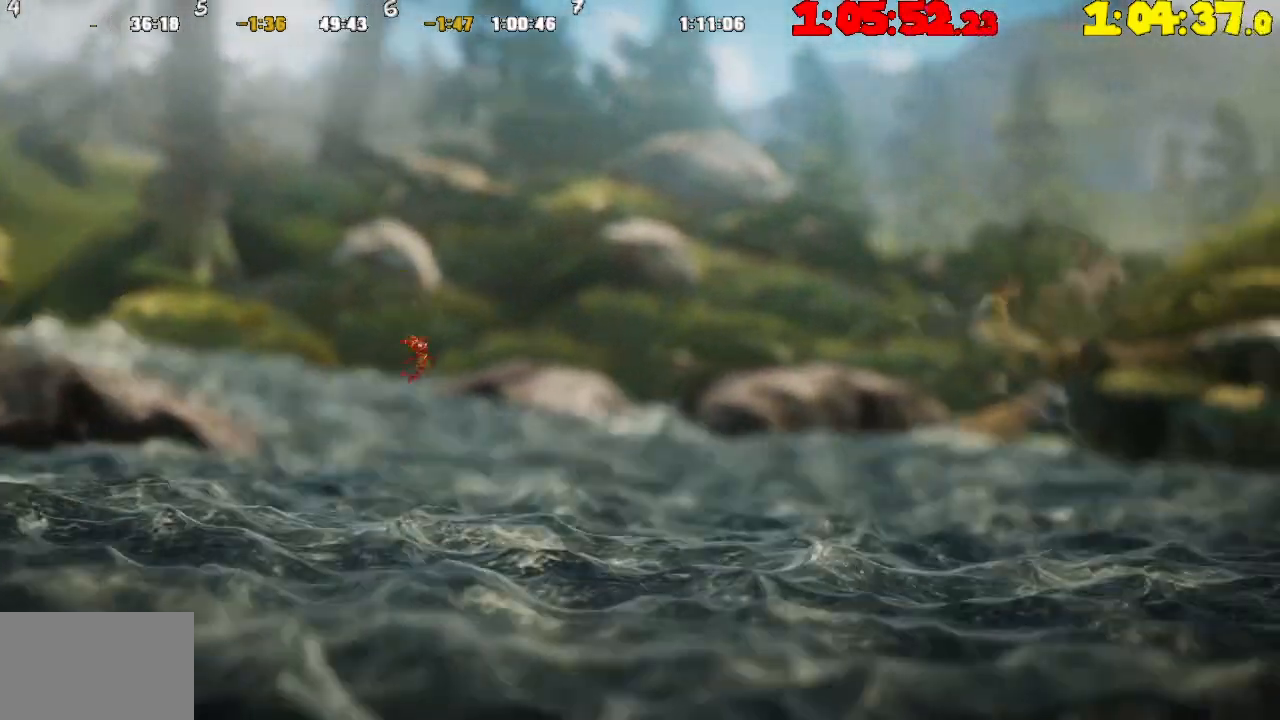
{"buttons": [], "left_stick": "right", "right_stick": "center", "events": []}
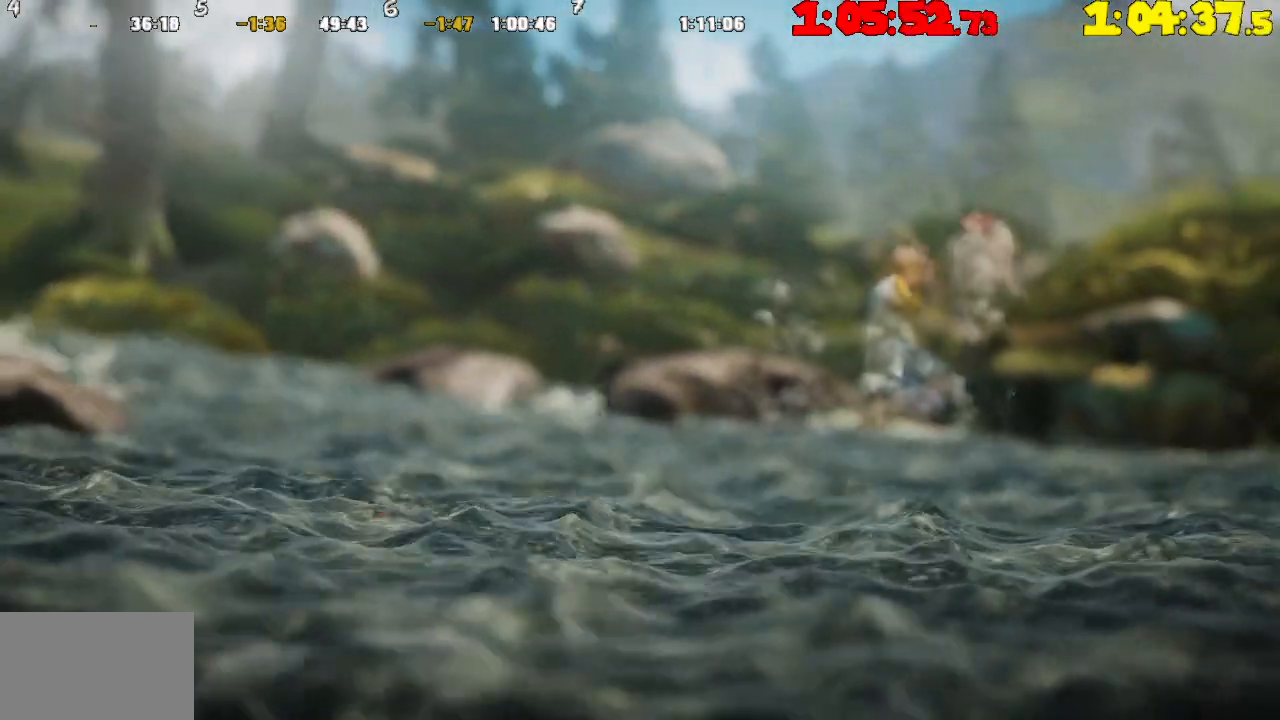
{"buttons": [], "left_stick": "right", "right_stick": "center", "events": []}